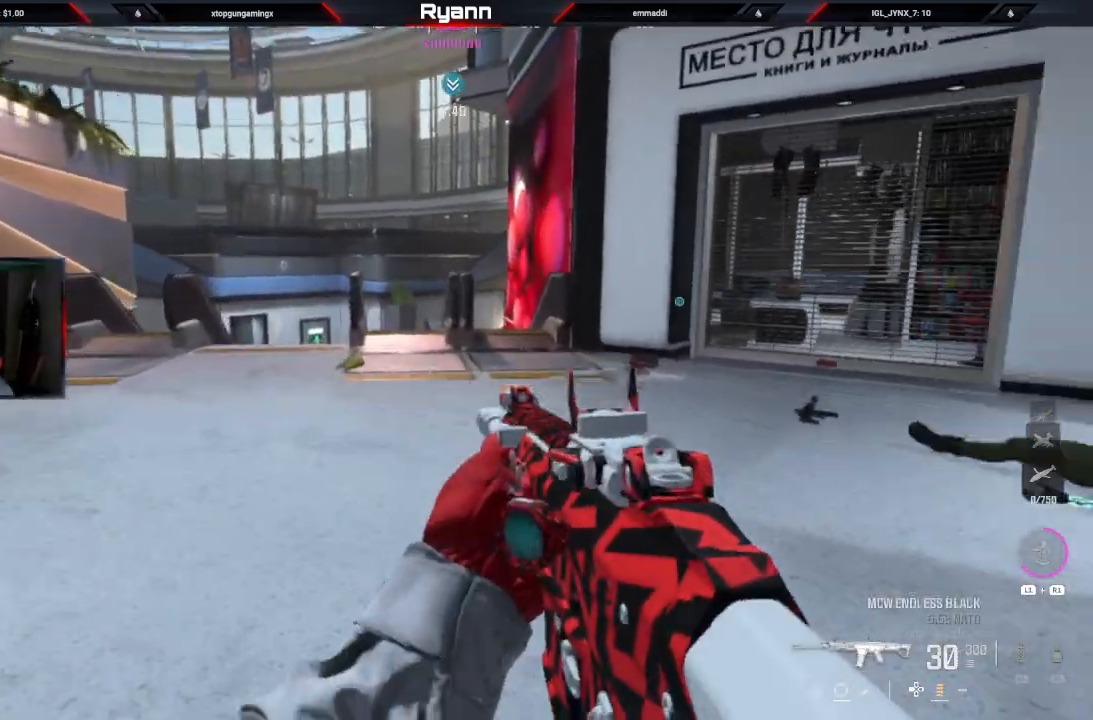
Gameplay with a controller (PlayStation layout); each line is a JSON object with the inputs held at the frame after it. "events" lists button and stick changes between this image and that frame as [ms after this image, input, new state], when the widget could be followed in between.
{"buttons": [], "left_stick": "up", "right_stick": "center", "events": [[17, "right_stick", "center"]]}
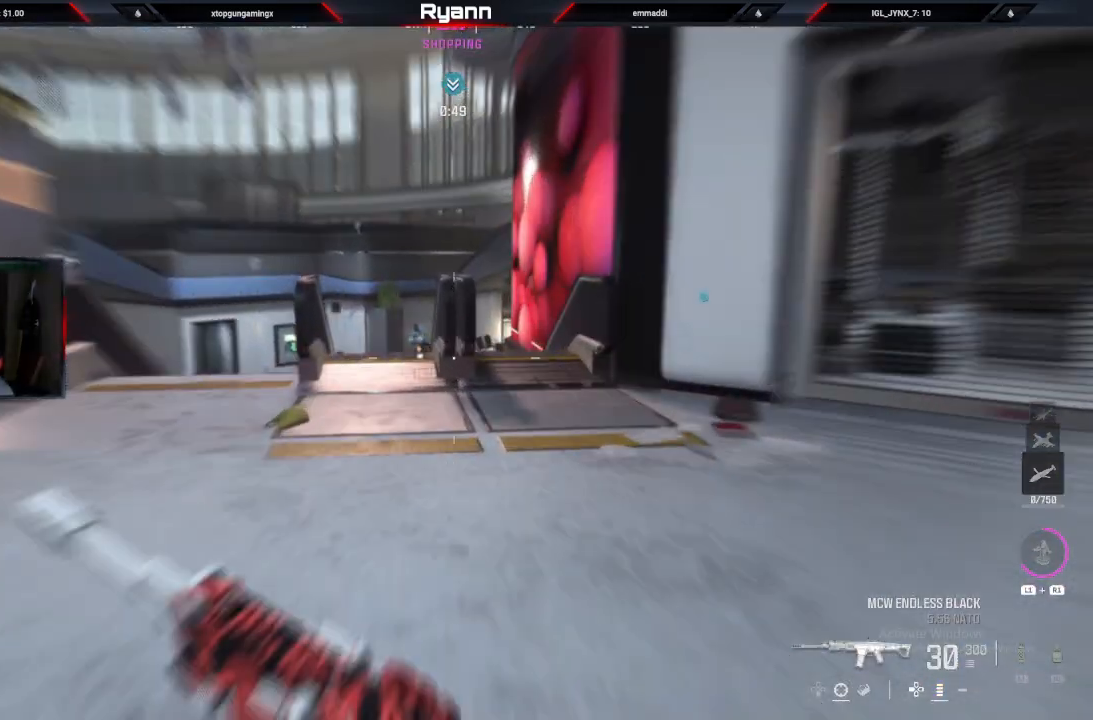
{"buttons": ["L2", "R2"], "left_stick": "up-right", "right_stick": "left", "events": [[283, "L2", "down"], [350, "right_stick", "down-left"], [400, "R2", "down"], [450, "left_stick", "up-right"], [500, "right_stick", "left"]]}
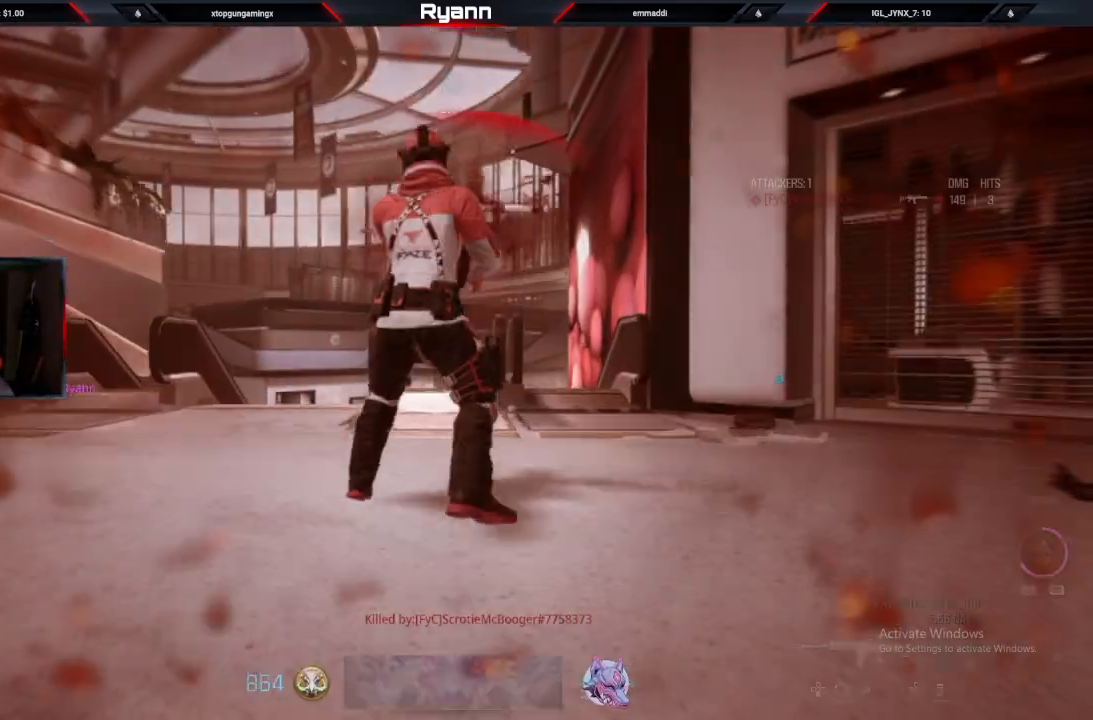
{"buttons": [], "left_stick": "center", "right_stick": "left", "events": [[50, "left_stick", "right"], [250, "L2", "up"], [250, "R2", "up"], [300, "SQUARE", "down"], [367, "left_stick", "center"], [450, "SQUARE", "up"]]}
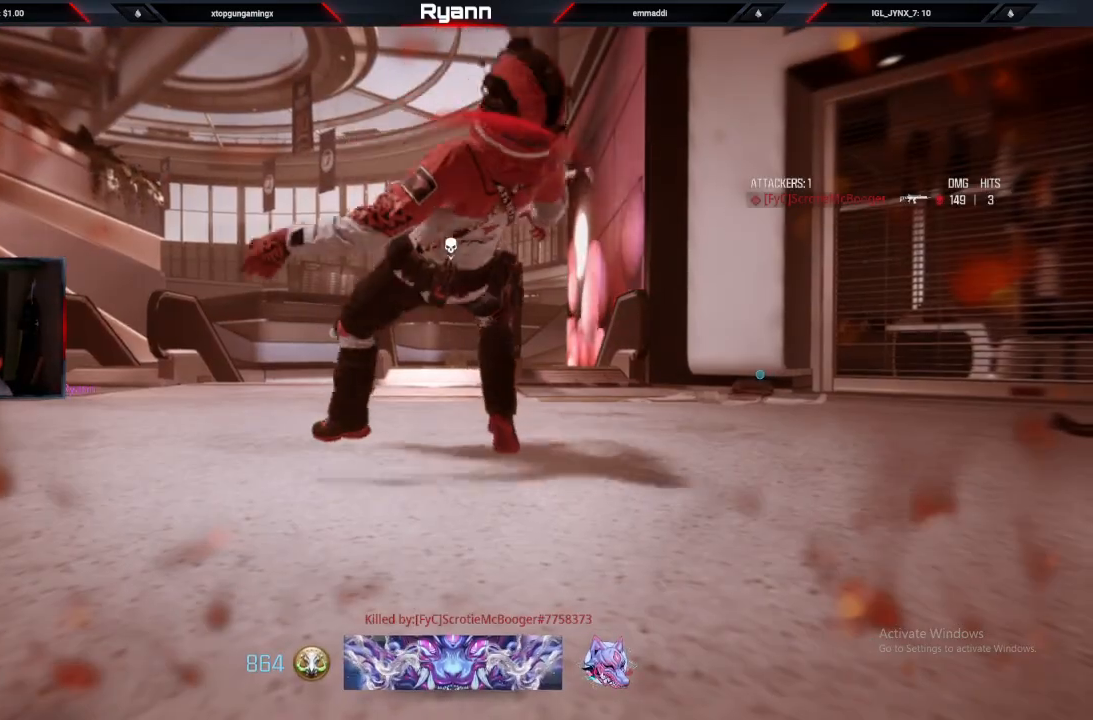
{"buttons": [], "left_stick": "center", "right_stick": "left", "events": [[33, "SQUARE", "down"], [267, "SQUARE", "up"]]}
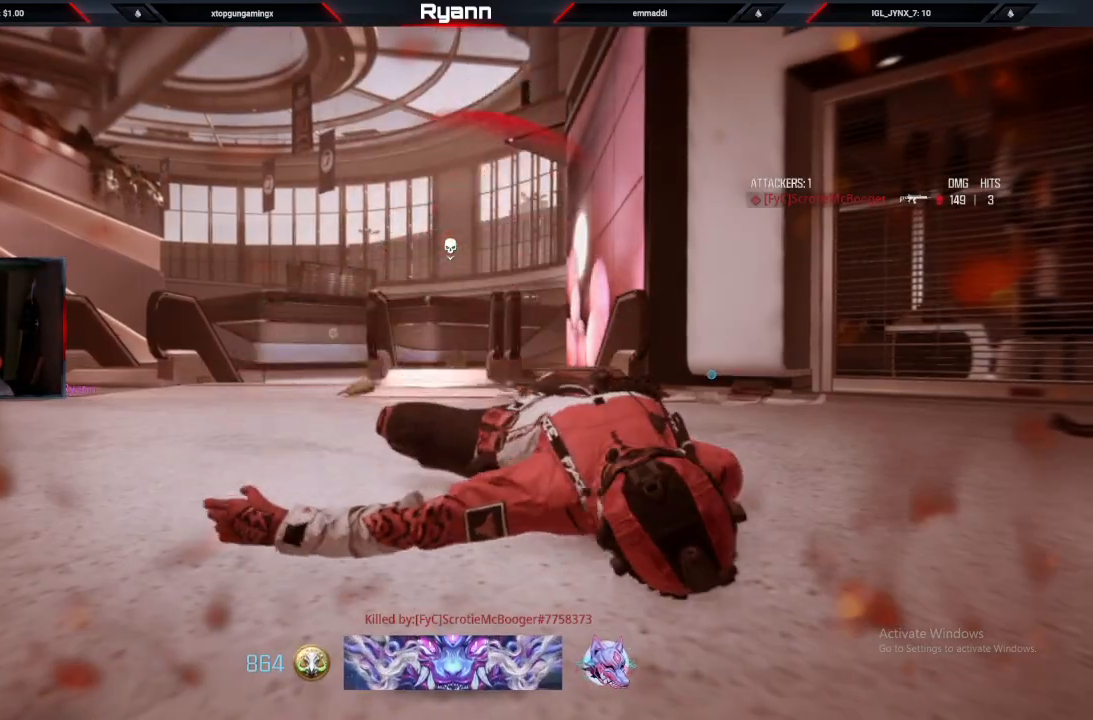
{"buttons": [], "left_stick": "center", "right_stick": "center", "events": [[133, "right_stick", "up-left"], [250, "right_stick", "center"]]}
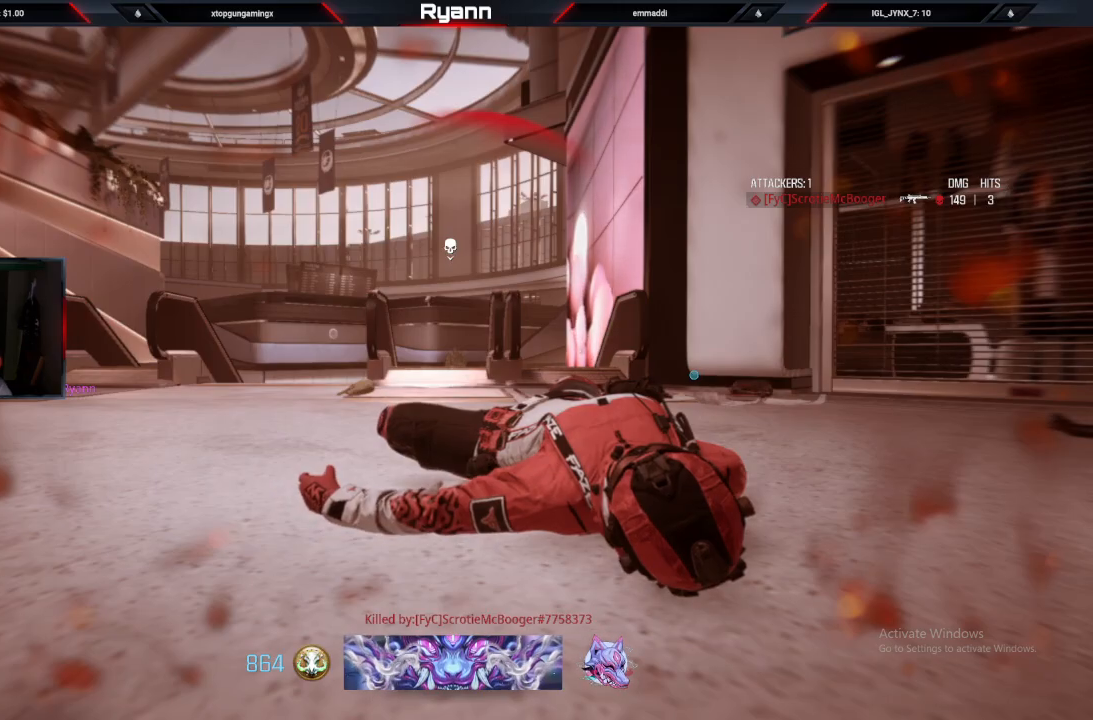
{"buttons": [], "left_stick": "center", "right_stick": "center", "events": []}
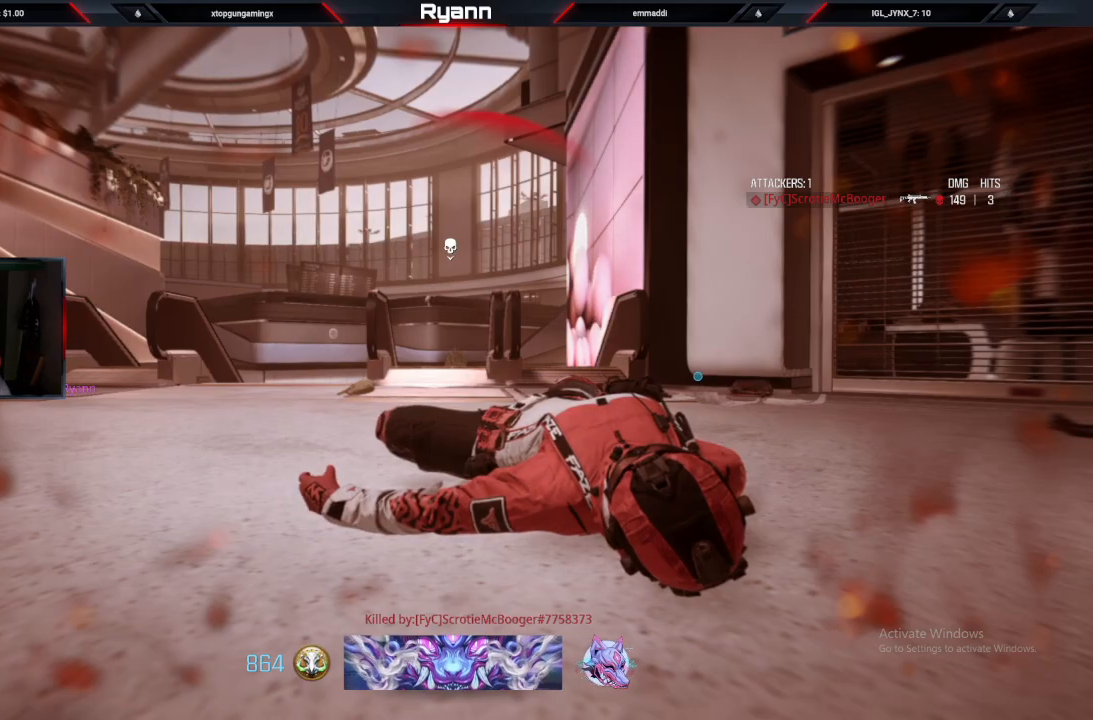
{"buttons": [], "left_stick": "up", "right_stick": "center", "events": [[100, "SQUARE", "down"], [217, "SQUARE", "up"], [250, "left_stick", "up-left"], [317, "left_stick", "up"]]}
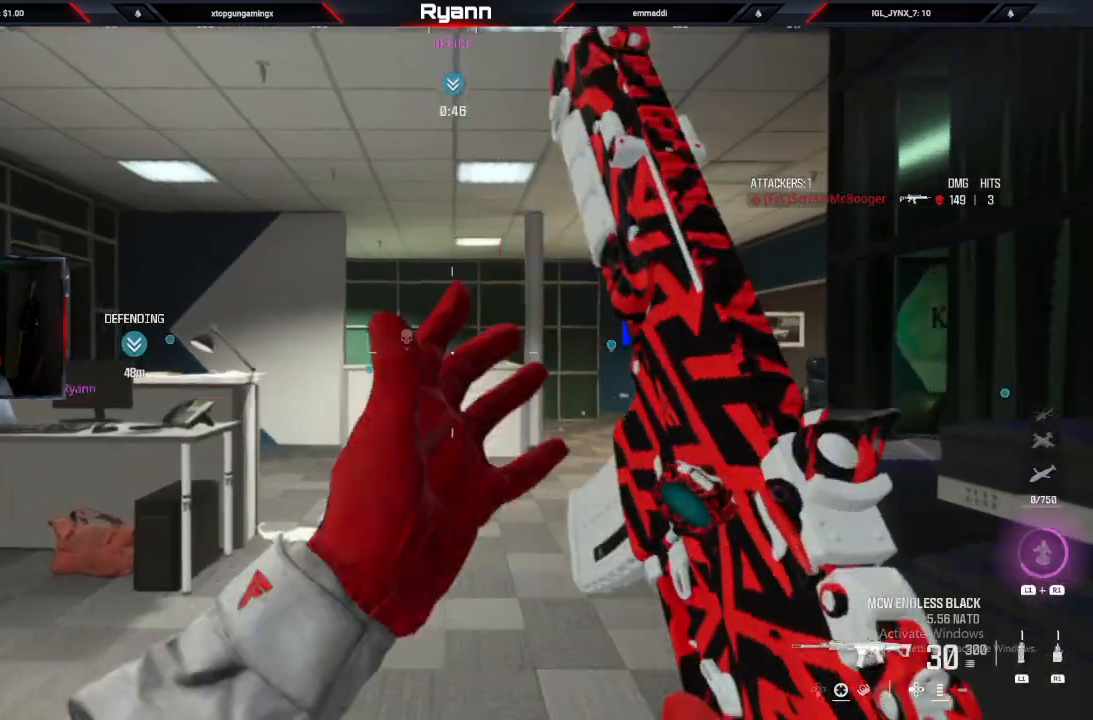
{"buttons": ["L3"], "left_stick": "up", "right_stick": "left", "events": [[67, "TRIANGLE", "down"], [167, "TRIANGLE", "up"], [267, "right_stick", "down-left"], [383, "right_stick", "left"], [433, "L3", "down"]]}
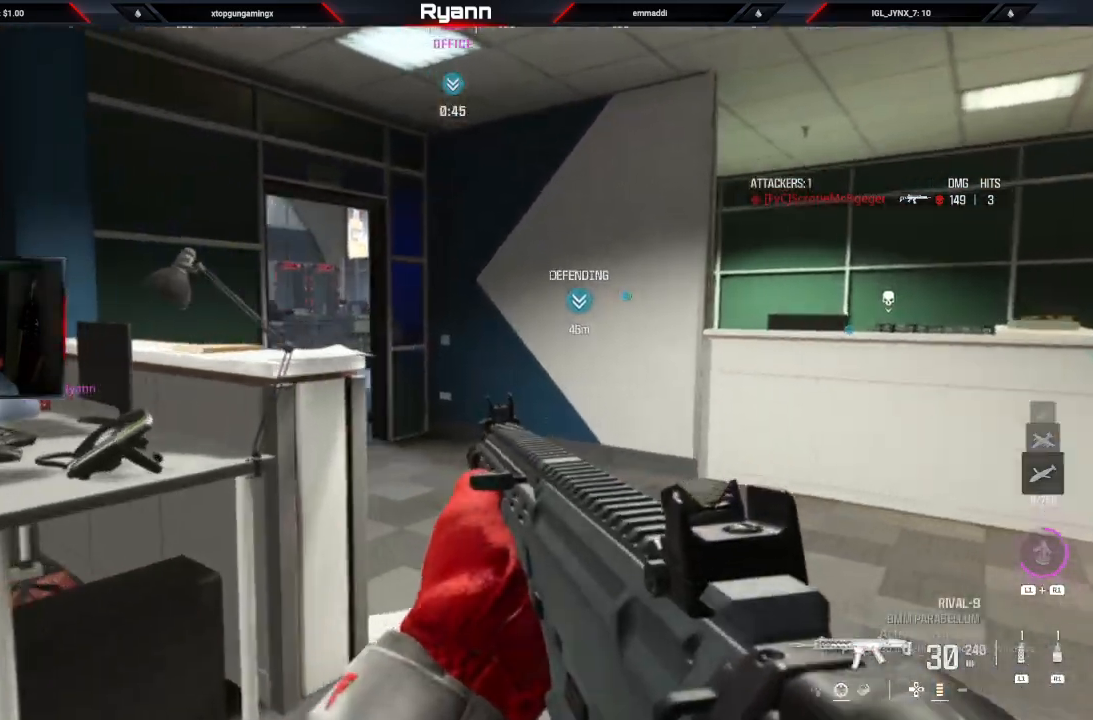
{"buttons": [], "left_stick": "up", "right_stick": "left", "events": [[83, "L3", "up"], [100, "TRIANGLE", "down"], [217, "TRIANGLE", "up"]]}
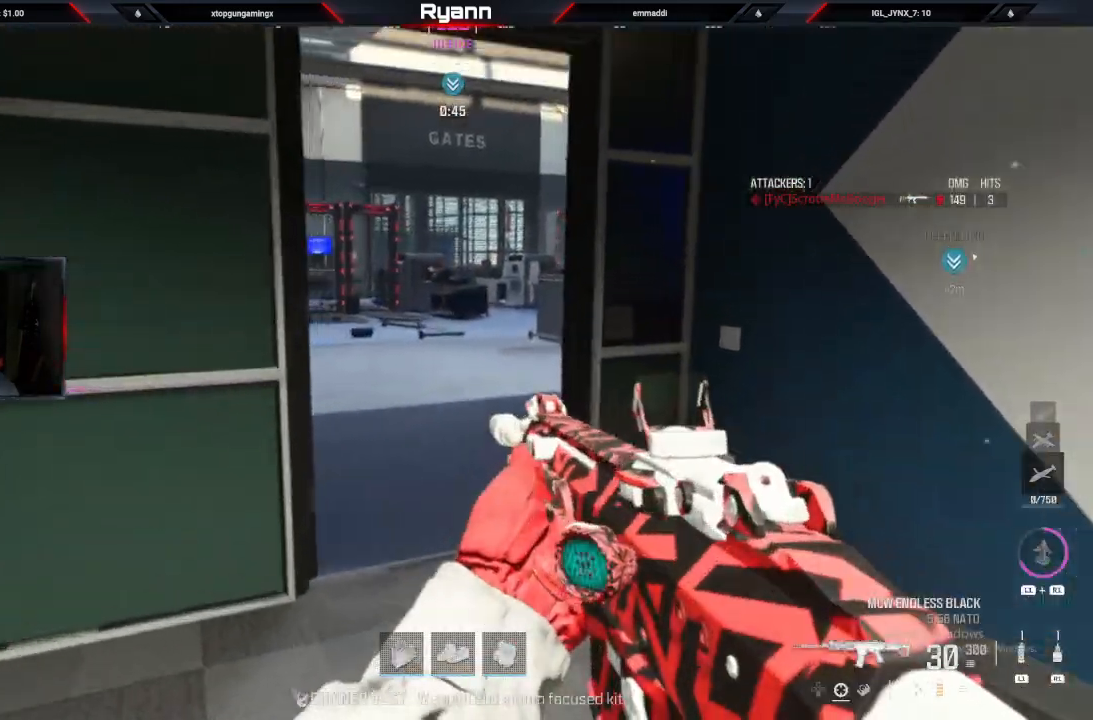
{"buttons": ["R1"], "left_stick": "up-left", "right_stick": "right", "events": [[150, "R1", "down"], [167, "right_stick", "right"], [350, "left_stick", "up-left"]]}
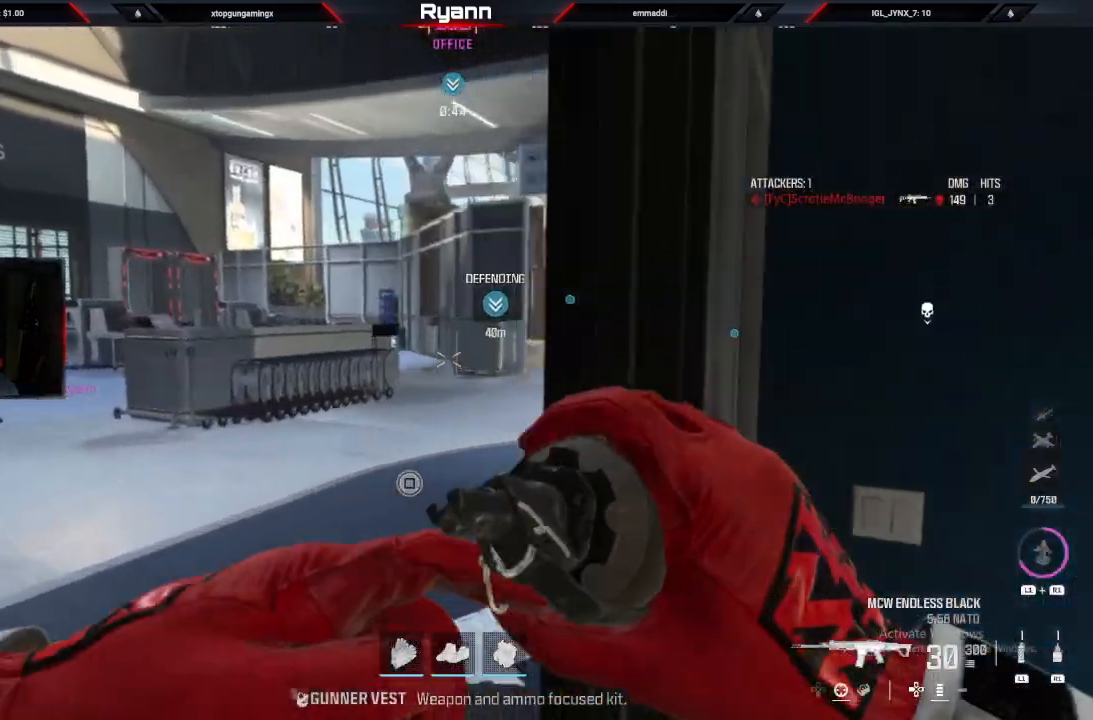
{"buttons": ["R1"], "left_stick": "up-left", "right_stick": "right", "events": [[283, "right_stick", "center"], [500, "right_stick", "right"]]}
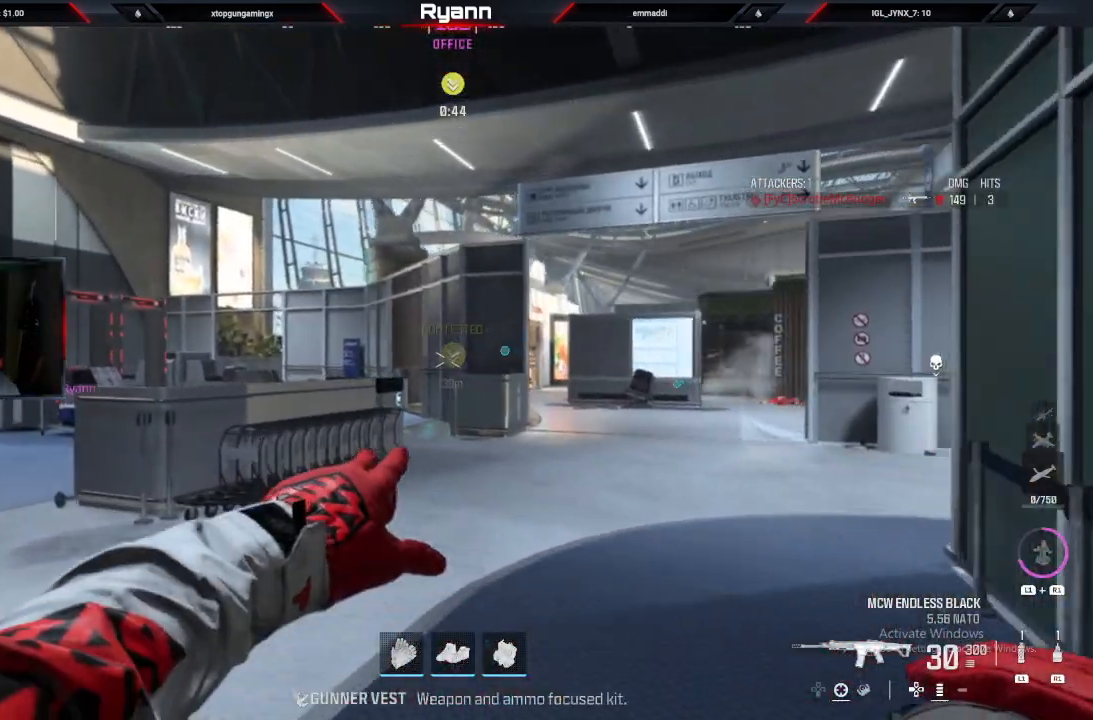
{"buttons": ["R1"], "left_stick": "up-right", "right_stick": "up-right", "events": [[17, "left_stick", "up-right"], [100, "right_stick", "center"], [200, "right_stick", "up-right"]]}
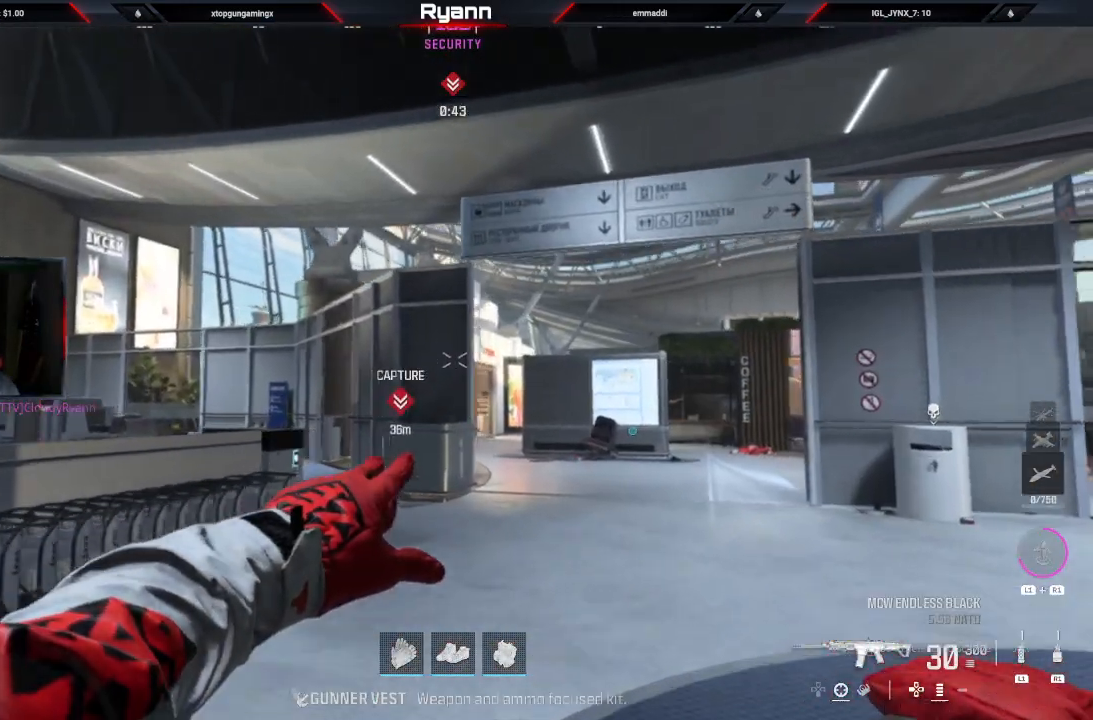
{"buttons": [], "left_stick": "up", "right_stick": "center", "events": [[133, "R1", "up"], [183, "right_stick", "center"], [283, "left_stick", "up"]]}
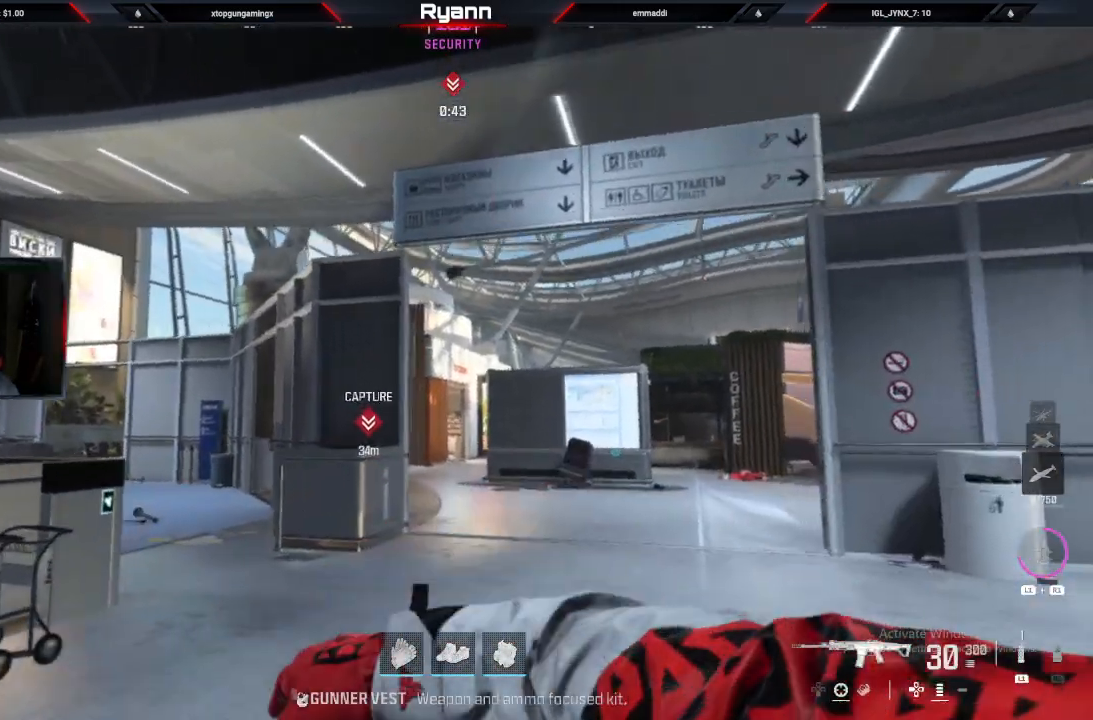
{"buttons": ["L1"], "left_stick": "up", "right_stick": "center", "events": [[217, "L1", "down"], [350, "L1", "up"], [450, "L1", "down"]]}
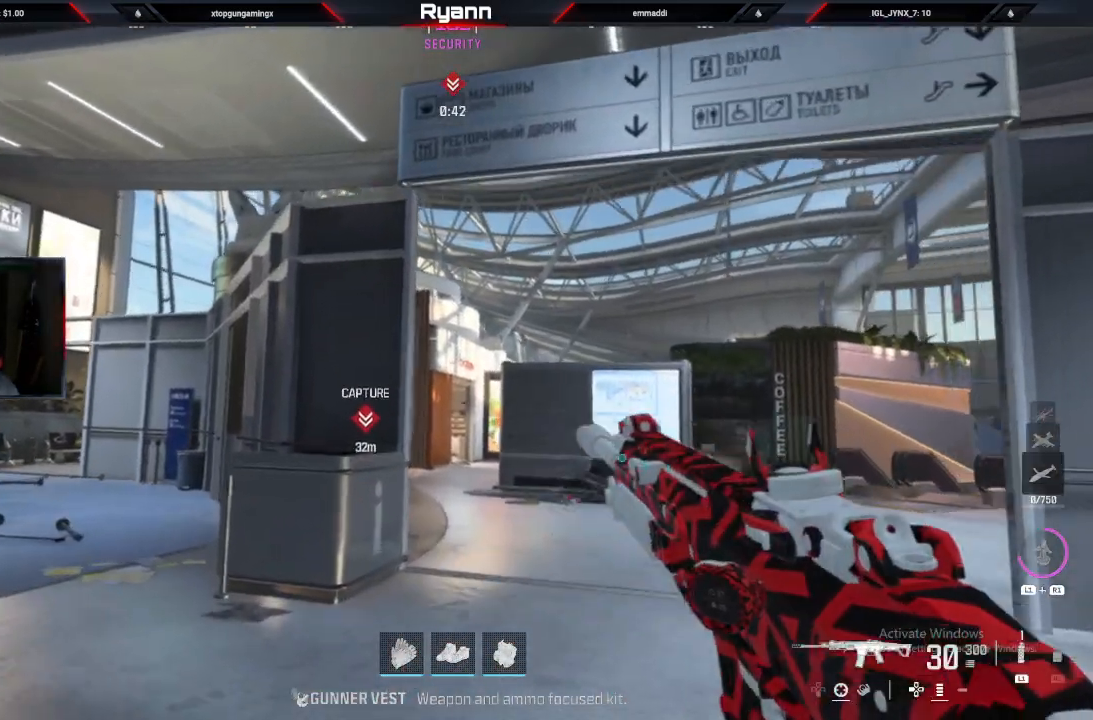
{"buttons": [], "left_stick": "down-left", "right_stick": "down-right", "events": [[67, "L1", "up"], [350, "right_stick", "down-right"], [417, "left_stick", "down-left"]]}
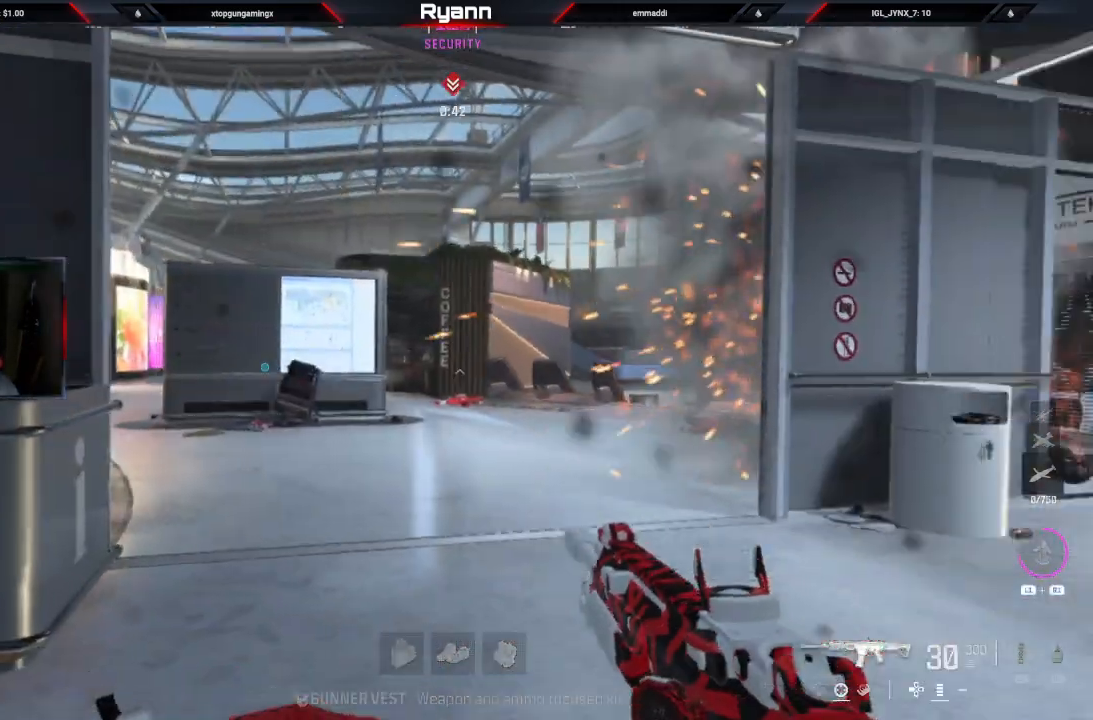
{"buttons": ["L2"], "left_stick": "left", "right_stick": "center", "events": [[50, "right_stick", "center"], [183, "L2", "down"], [233, "left_stick", "left"], [233, "right_stick", "up-right"], [350, "right_stick", "down-right"], [400, "right_stick", "center"]]}
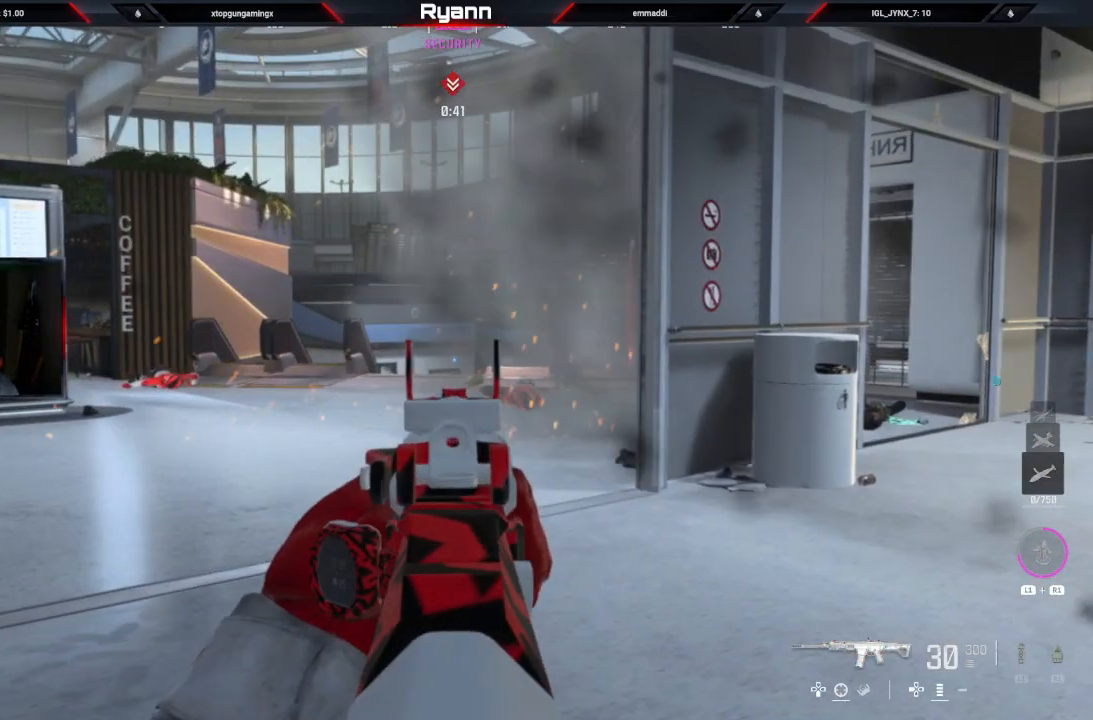
{"buttons": [], "left_stick": "left", "right_stick": "down", "events": [[167, "right_stick", "down"], [283, "L2", "up"]]}
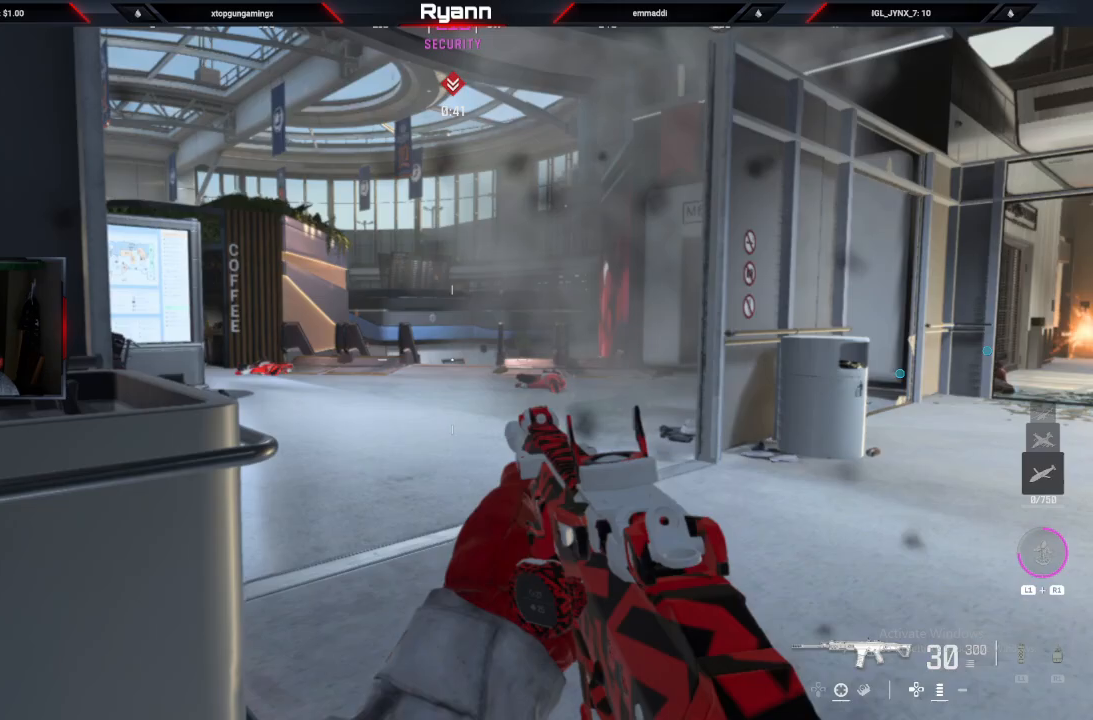
{"buttons": [], "left_stick": "up", "right_stick": "center", "events": [[133, "right_stick", "down-left"], [233, "right_stick", "left"], [317, "left_stick", "up-left"], [417, "right_stick", "center"], [467, "left_stick", "up"]]}
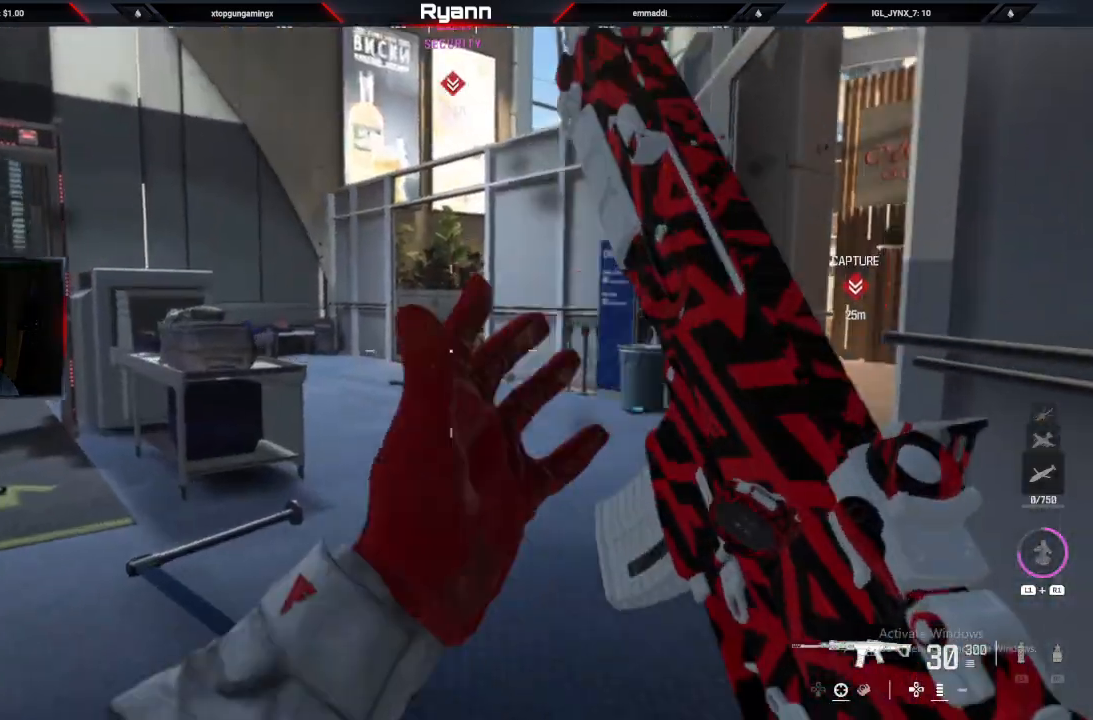
{"buttons": [], "left_stick": "up", "right_stick": "center", "events": [[17, "TRIANGLE", "down"], [100, "TRIANGLE", "up"]]}
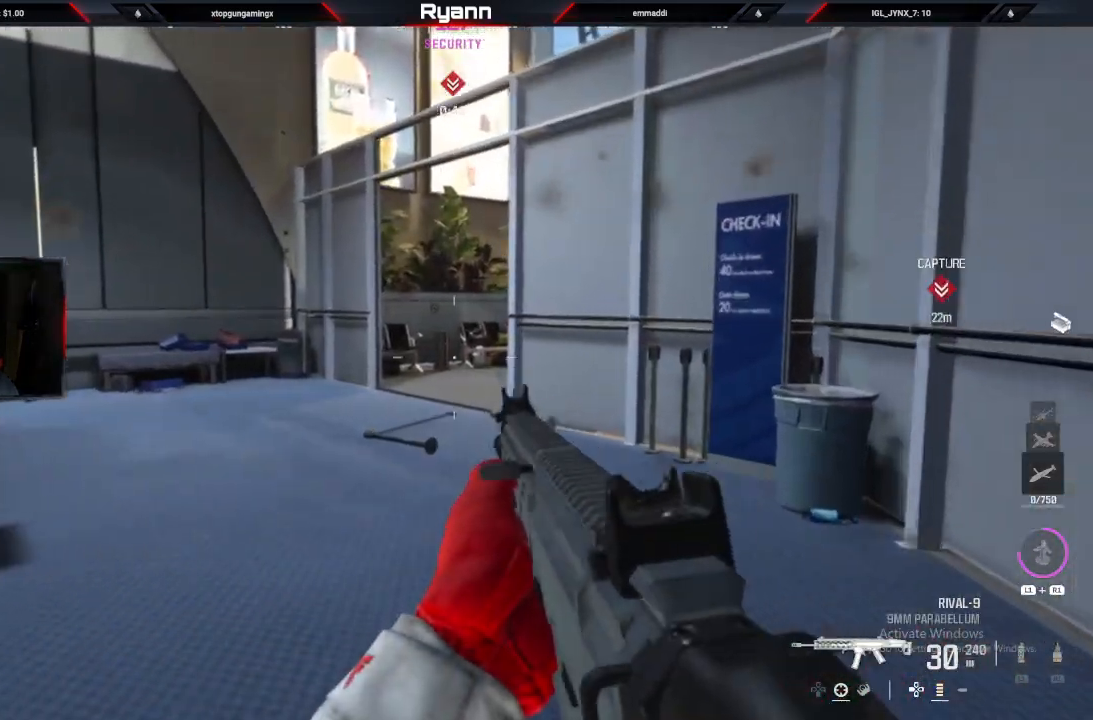
{"buttons": [], "left_stick": "up-left", "right_stick": "center", "events": [[17, "CIRCLE", "down"], [150, "CIRCLE", "up"], [317, "L3", "down"], [317, "left_stick", "up-left"], [483, "L3", "up"]]}
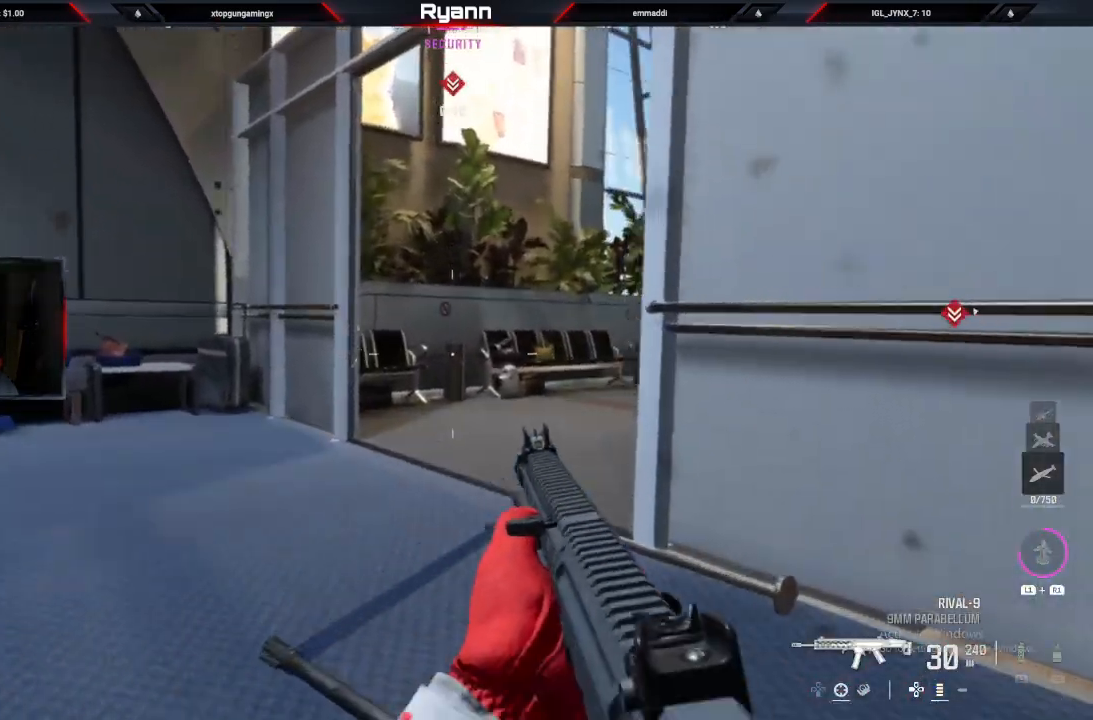
{"buttons": ["L2"], "left_stick": "up-left", "right_stick": "center", "events": [[33, "right_stick", "right"], [200, "right_stick", "center"], [333, "right_stick", "right"], [400, "L2", "down"], [500, "right_stick", "center"]]}
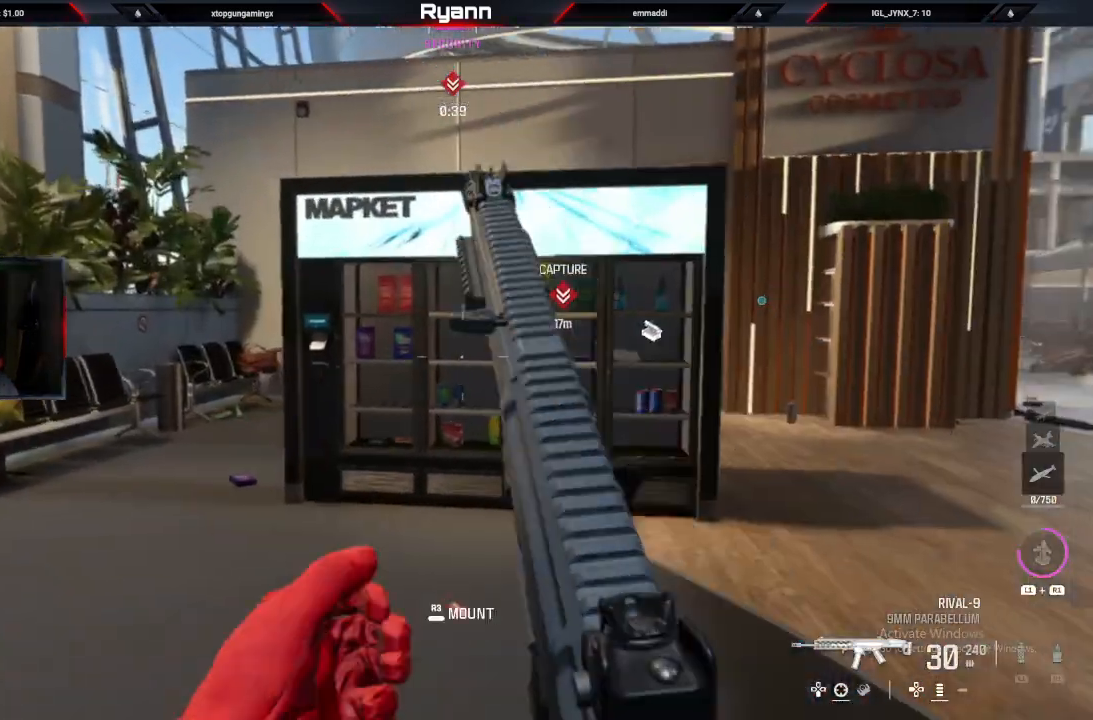
{"buttons": [], "left_stick": "up-left", "right_stick": "right", "events": [[150, "L2", "up"], [183, "right_stick", "left"], [300, "L3", "down"], [383, "L3", "up"], [433, "right_stick", "right"]]}
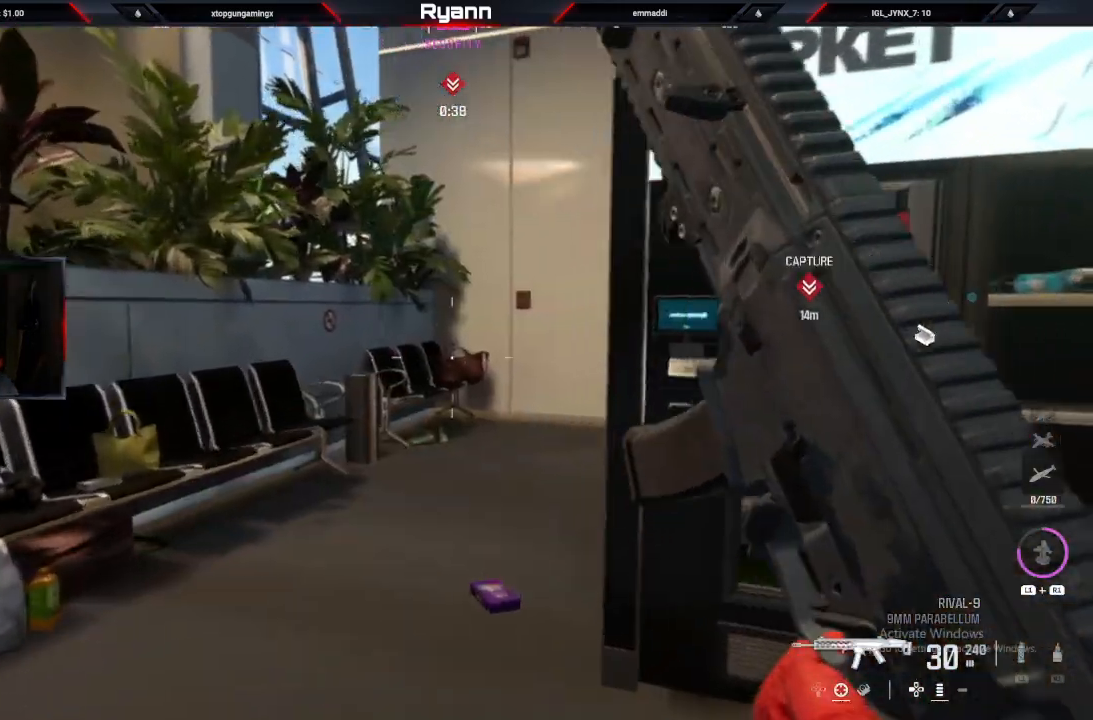
{"buttons": ["L2"], "left_stick": "up-left", "right_stick": "center", "events": [[167, "L2", "down"], [383, "right_stick", "center"]]}
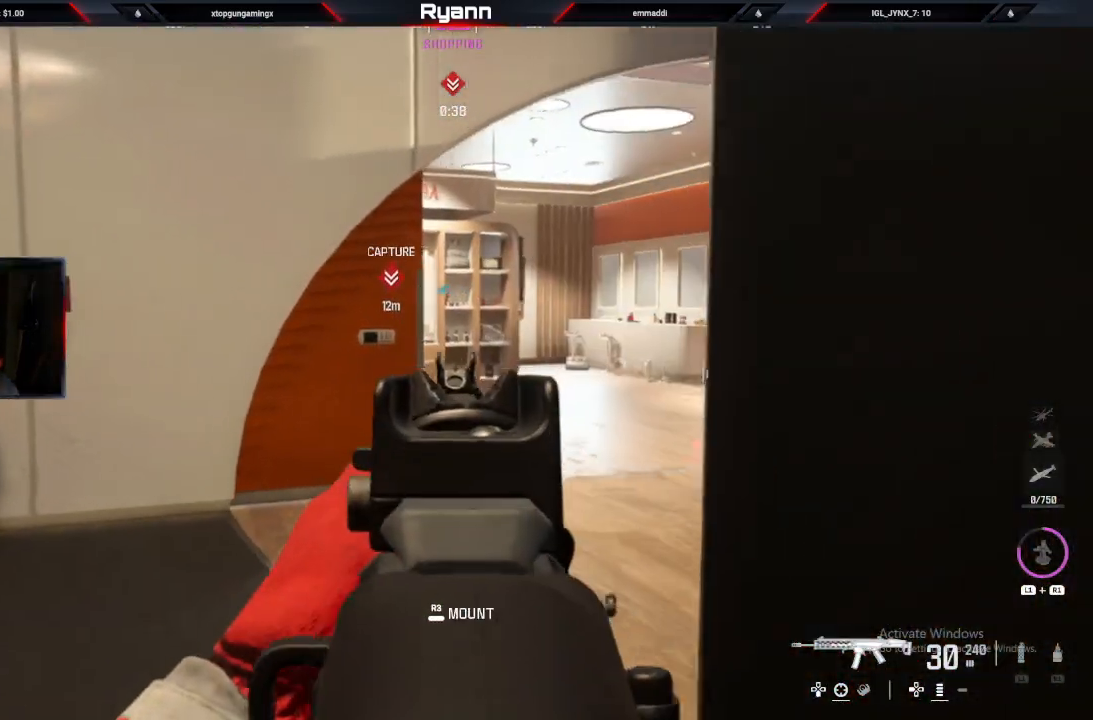
{"buttons": ["L2"], "left_stick": "up", "right_stick": "right", "events": [[83, "right_stick", "right"], [183, "left_stick", "up"]]}
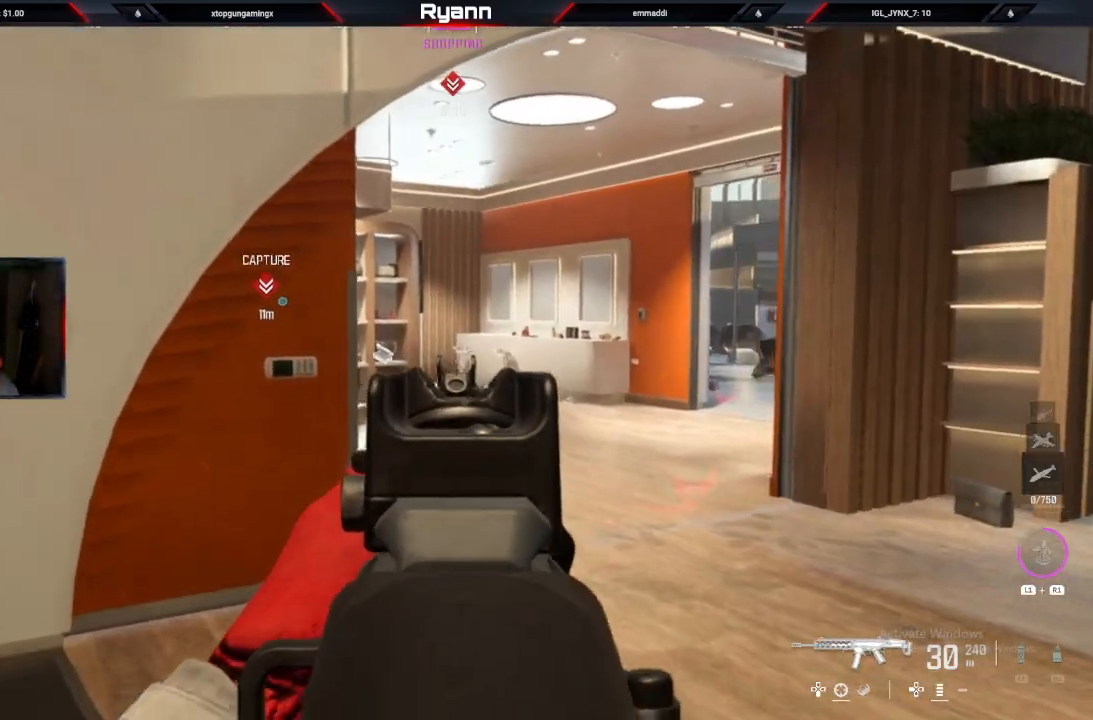
{"buttons": [], "left_stick": "up-right", "right_stick": "down-left", "events": [[50, "L2", "up"], [167, "right_stick", "center"], [250, "L3", "down"], [300, "right_stick", "down-left"], [350, "left_stick", "up-right"], [367, "L3", "up"]]}
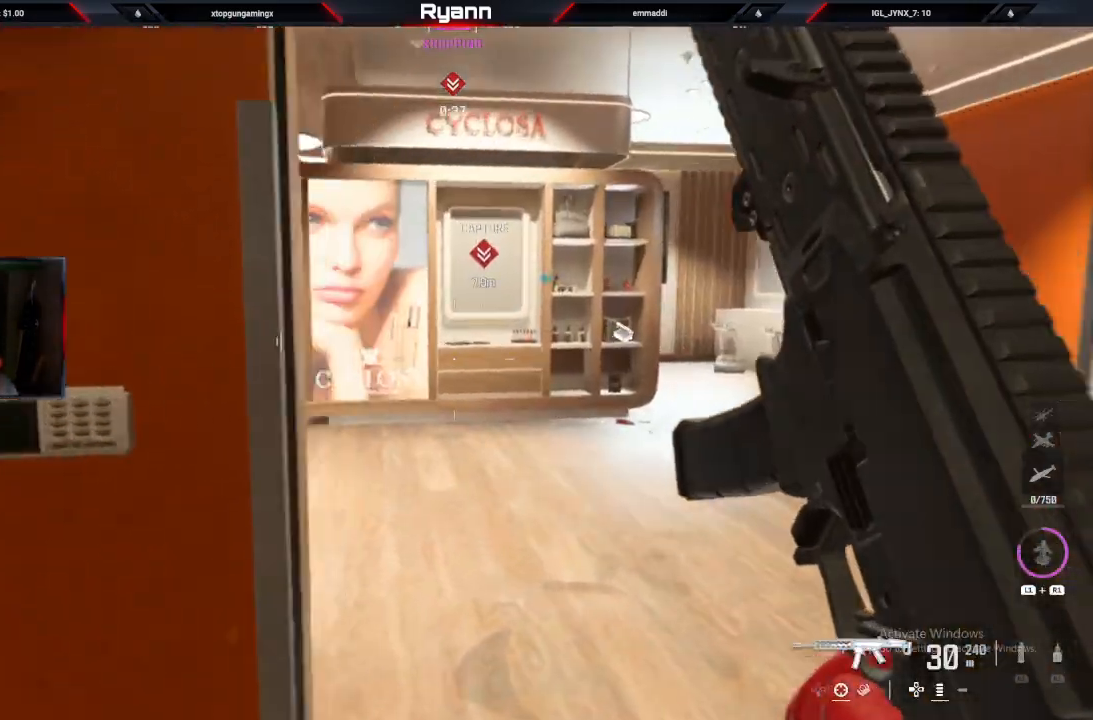
{"buttons": [], "left_stick": "left", "right_stick": "down-left", "events": [[117, "left_stick", "up"], [133, "right_stick", "center"], [383, "CIRCLE", "down"], [400, "right_stick", "right"], [483, "CIRCLE", "up"], [483, "right_stick", "down-left"], [500, "left_stick", "left"]]}
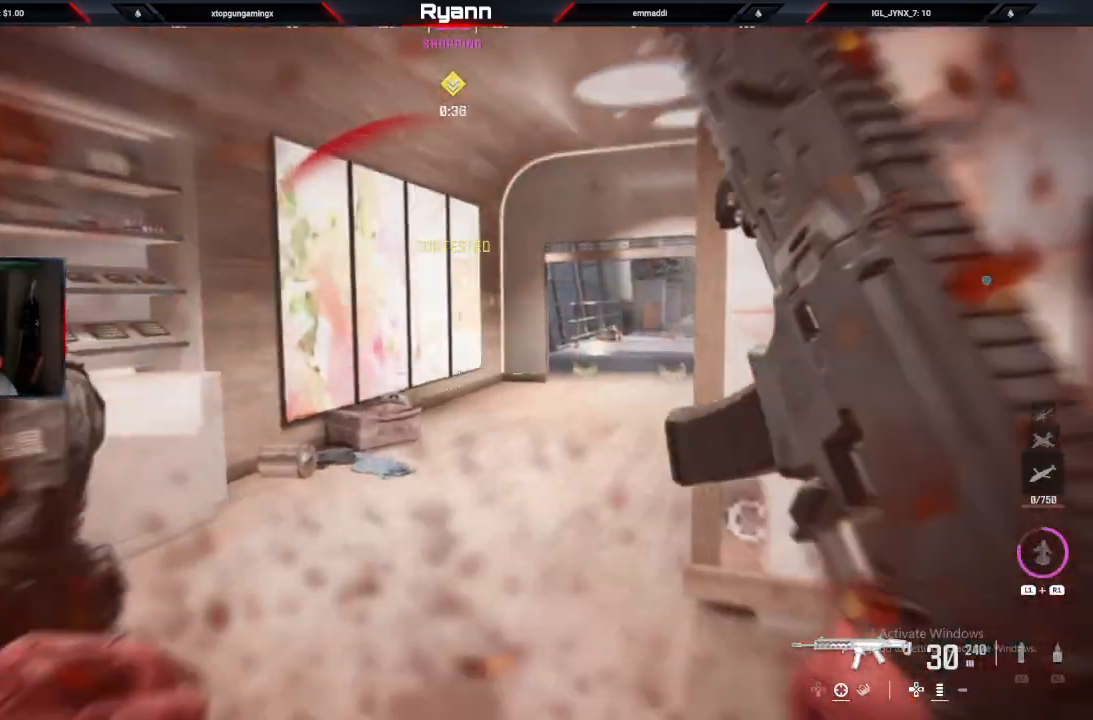
{"buttons": ["L2", "R2"], "left_stick": "down-right", "right_stick": "up-right", "events": [[83, "left_stick", "down"], [200, "R2", "down"], [200, "right_stick", "left"], [267, "L2", "down"], [267, "left_stick", "down-right"], [333, "right_stick", "up-right"]]}
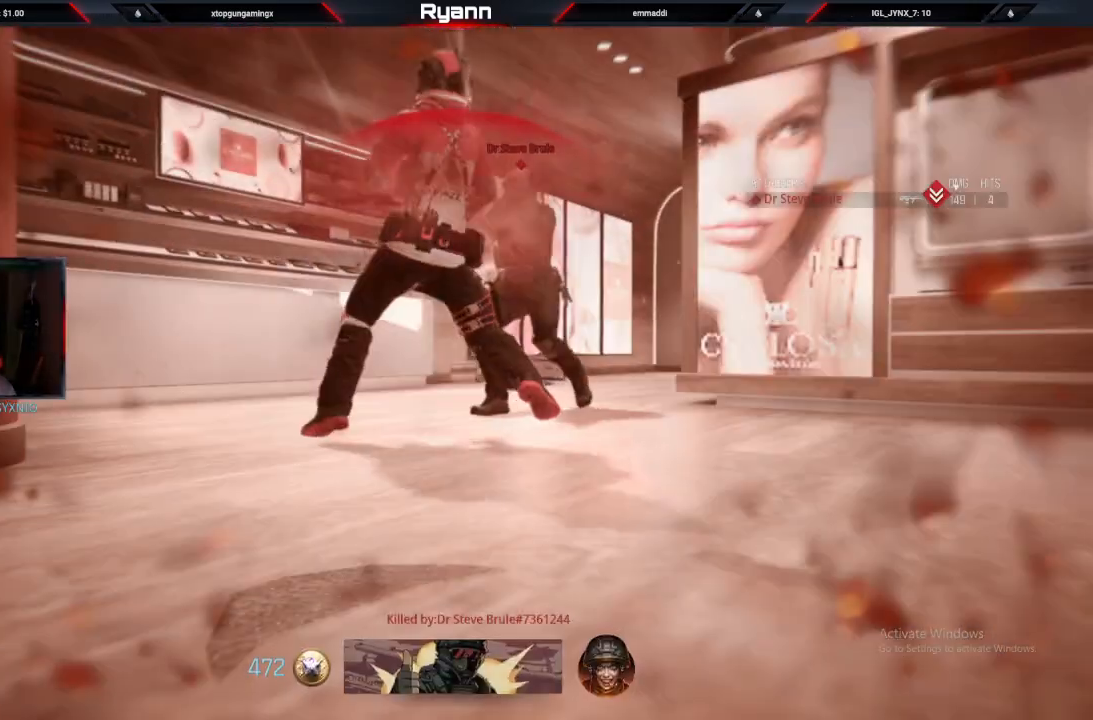
{"buttons": ["SQUARE"], "left_stick": "right", "right_stick": "up-left", "events": [[17, "right_stick", "up-left"], [150, "L2", "up"], [167, "R2", "up"], [167, "left_stick", "right"], [233, "SQUARE", "down"], [333, "SQUARE", "up"], [450, "SQUARE", "down"]]}
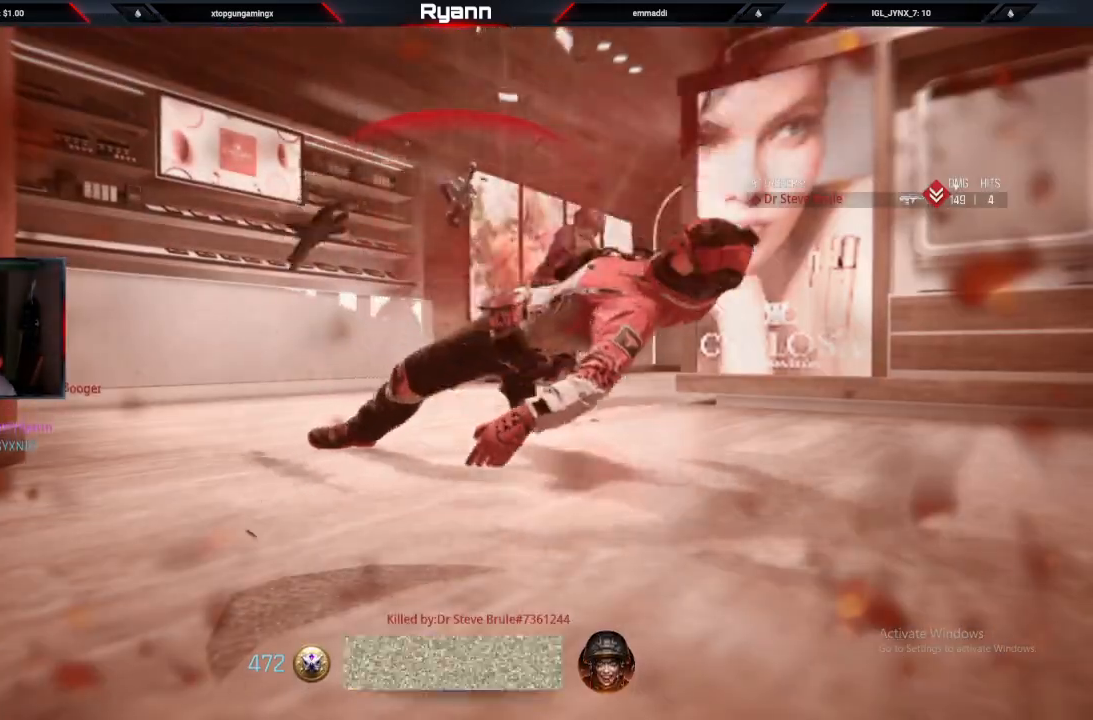
{"buttons": [], "left_stick": "up-right", "right_stick": "up-left", "events": [[50, "SQUARE", "up"], [150, "SQUARE", "down"], [200, "left_stick", "up-right"], [217, "SQUARE", "up"], [383, "SQUARE", "down"], [483, "SQUARE", "up"]]}